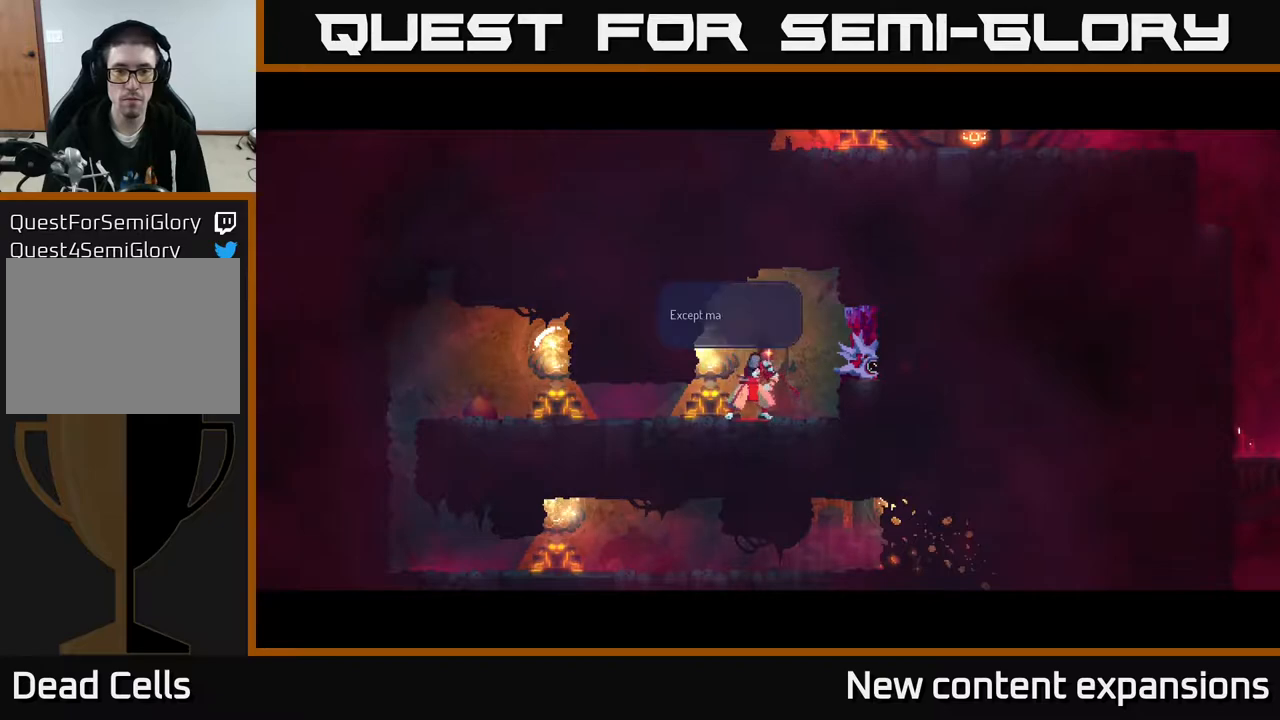
Gameplay with a controller (Xbox layout); each line is a JSON object with the inputs held at the frame after it. "events" lists button and stick changes between this image and that frame as [ms after this image, input, new state], when the widget could be followed in between.
{"buttons": [], "left_stick": "center", "right_stick": "center", "events": []}
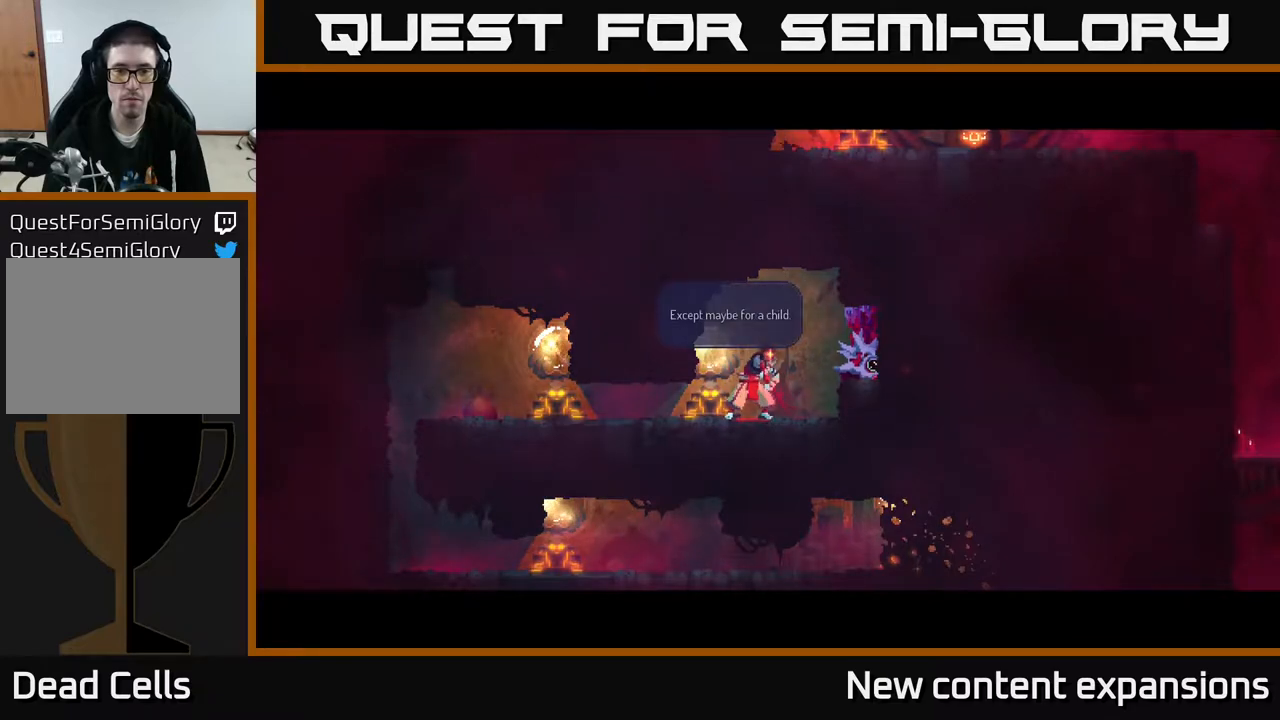
{"buttons": ["A"], "left_stick": "center", "right_stick": "center", "events": [[350, "A", "down"]]}
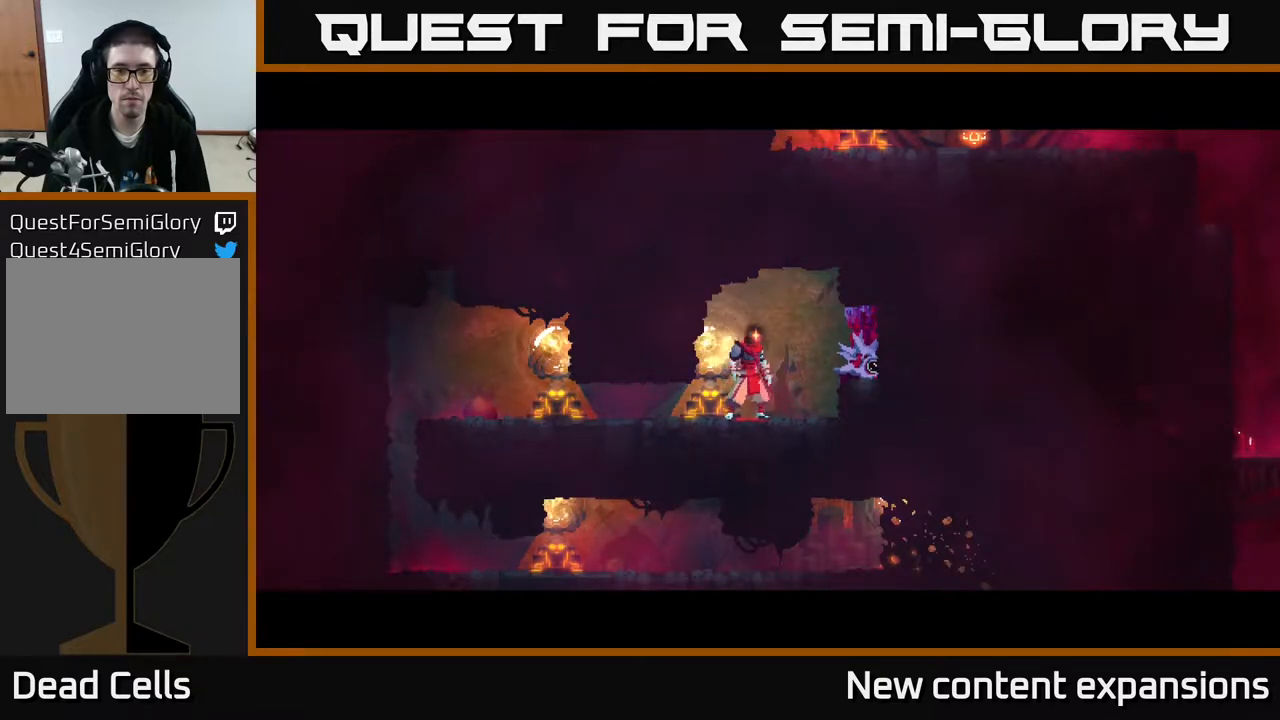
{"buttons": [], "left_stick": "center", "right_stick": "center", "events": [[33, "A", "up"]]}
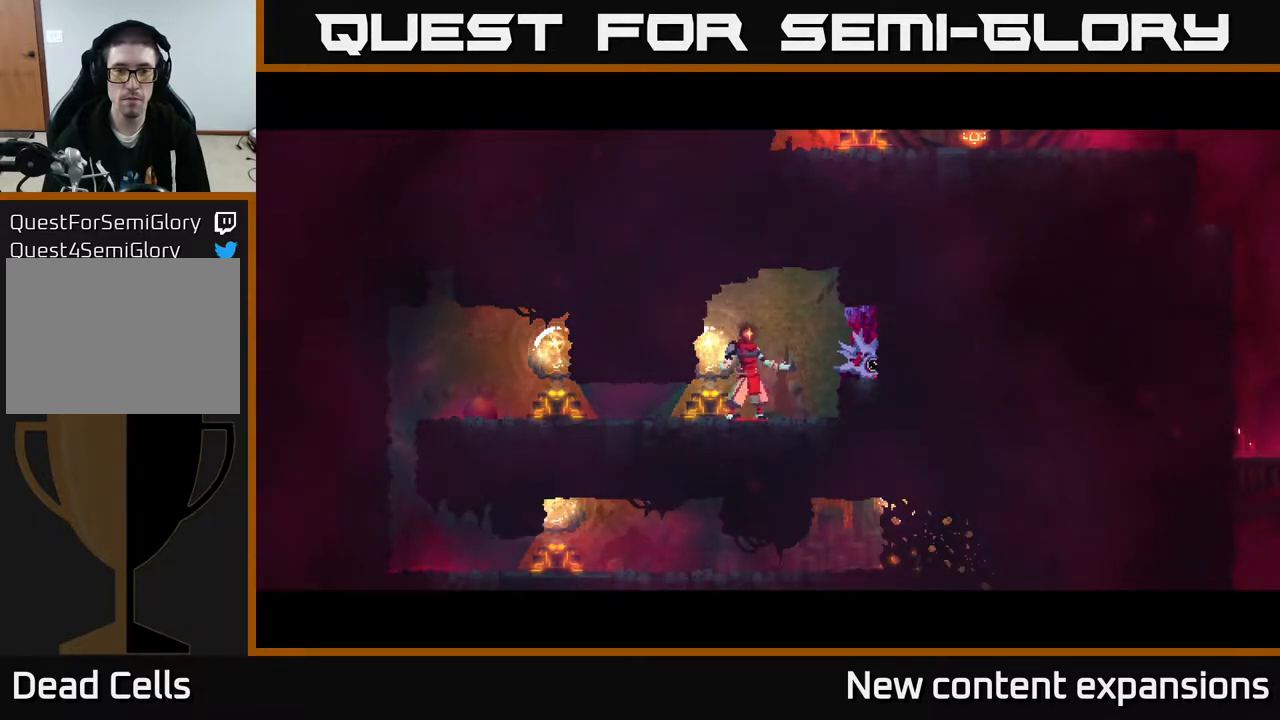
{"buttons": [], "left_stick": "center", "right_stick": "center", "events": []}
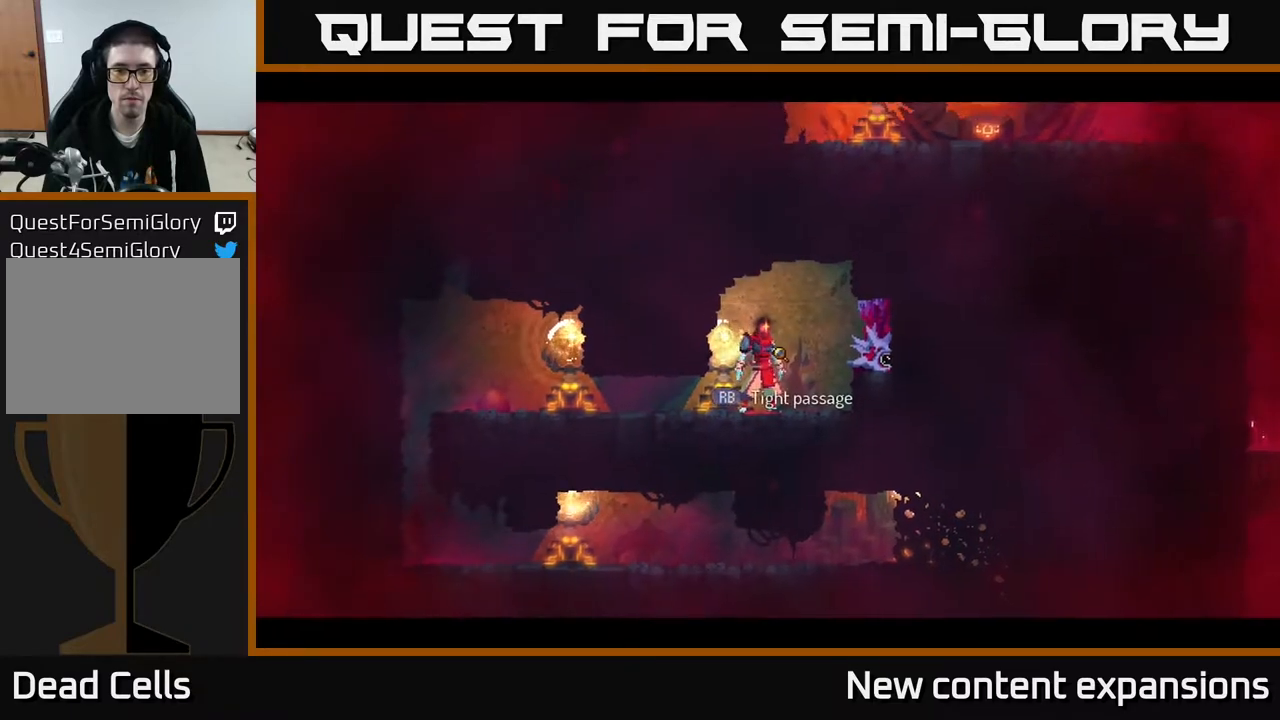
{"buttons": ["DPAD_LEFT"], "left_stick": "center", "right_stick": "center", "events": [[100, "DPAD_LEFT", "down"], [217, "B", "down"], [350, "B", "up"]]}
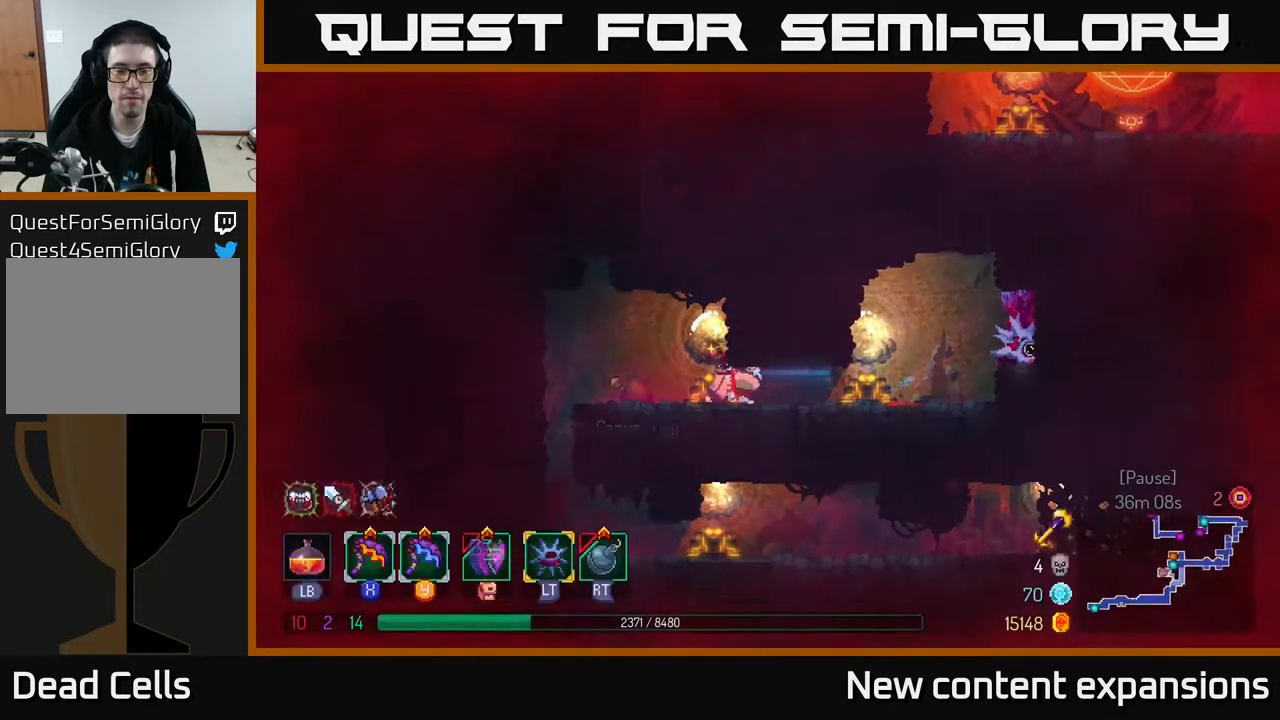
{"buttons": ["DPAD_LEFT"], "left_stick": "center", "right_stick": "center", "events": [[133, "A", "down"], [183, "DPAD_LEFT", "up"], [267, "A", "up"], [317, "DPAD_LEFT", "down"]]}
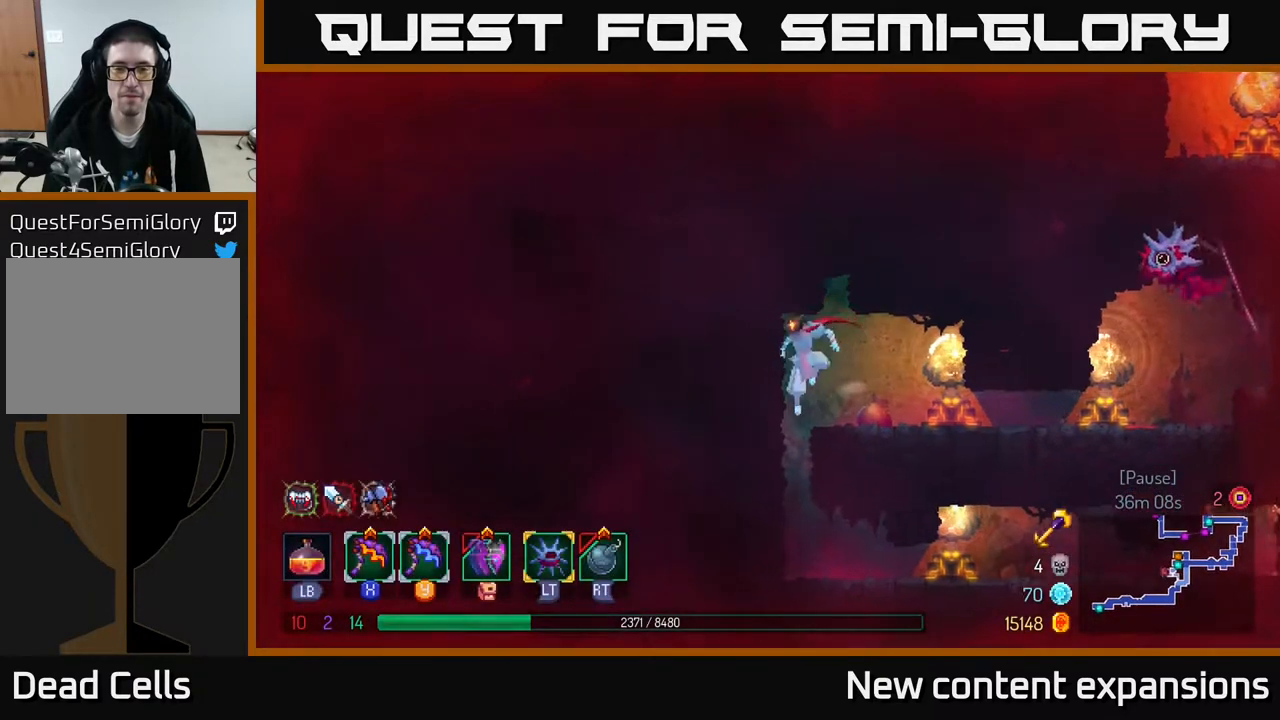
{"buttons": ["B", "DPAD_RIGHT"], "left_stick": "center", "right_stick": "center", "events": [[117, "DPAD_LEFT", "up"], [367, "DPAD_RIGHT", "down"], [450, "B", "down"]]}
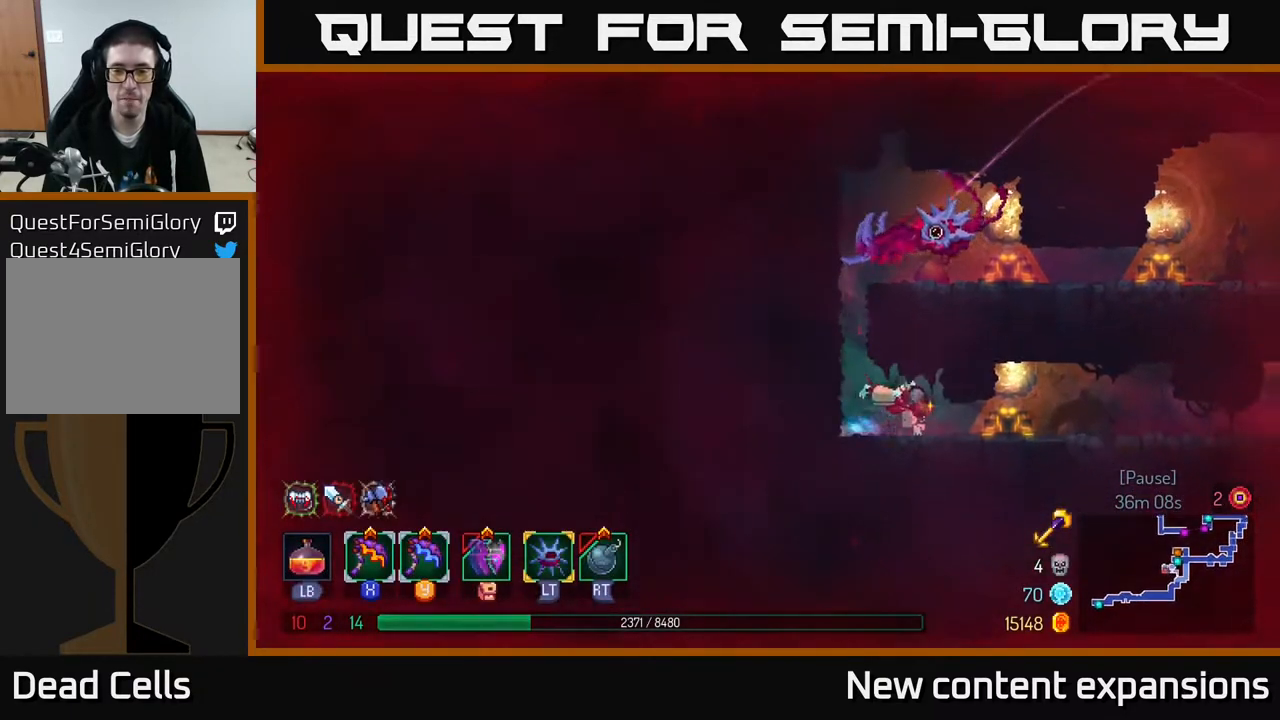
{"buttons": ["DPAD_RIGHT"], "left_stick": "center", "right_stick": "center", "events": [[167, "B", "up"]]}
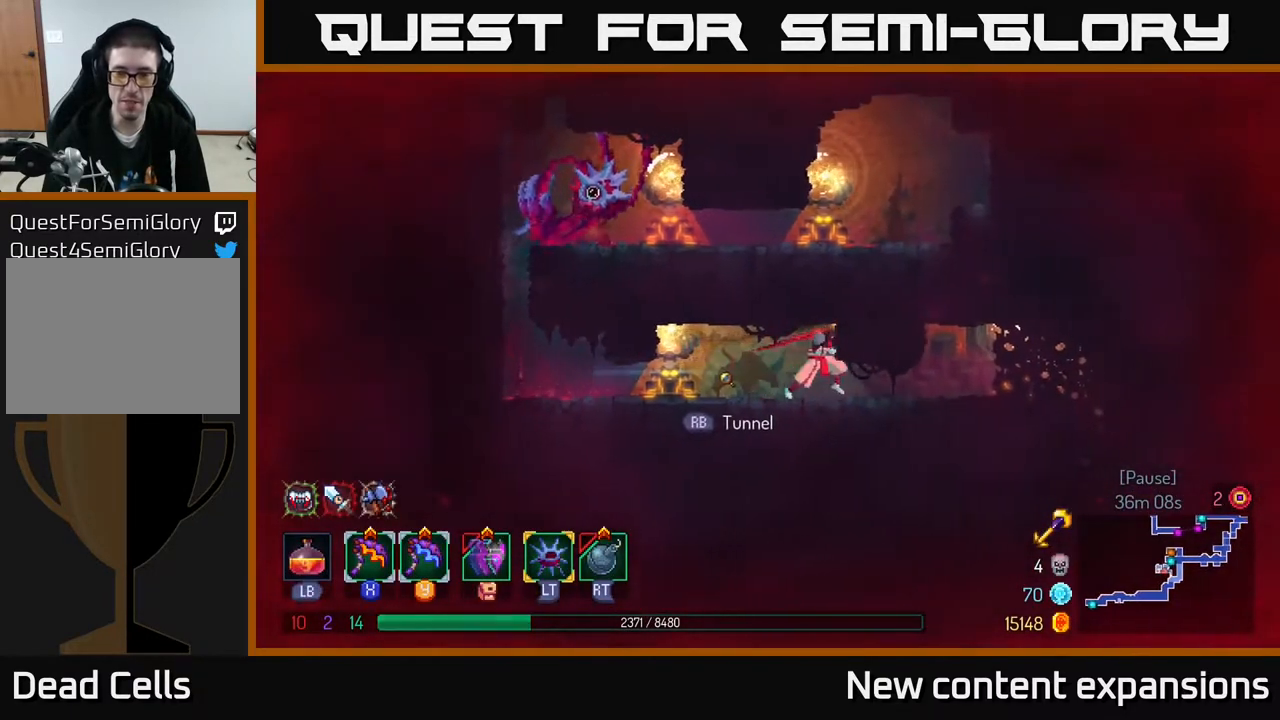
{"buttons": ["DPAD_RIGHT"], "left_stick": "center", "right_stick": "center", "events": [[250, "B", "down"], [383, "B", "up"]]}
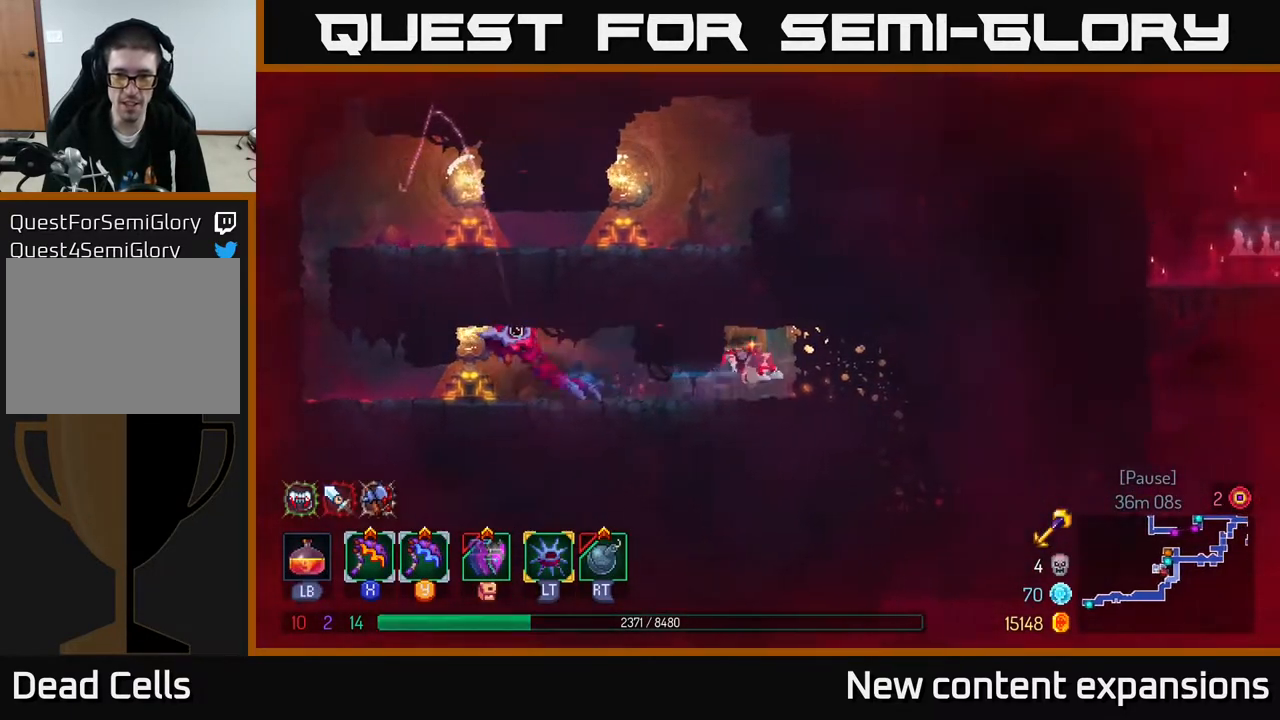
{"buttons": ["DPAD_RIGHT"], "left_stick": "center", "right_stick": "center", "events": []}
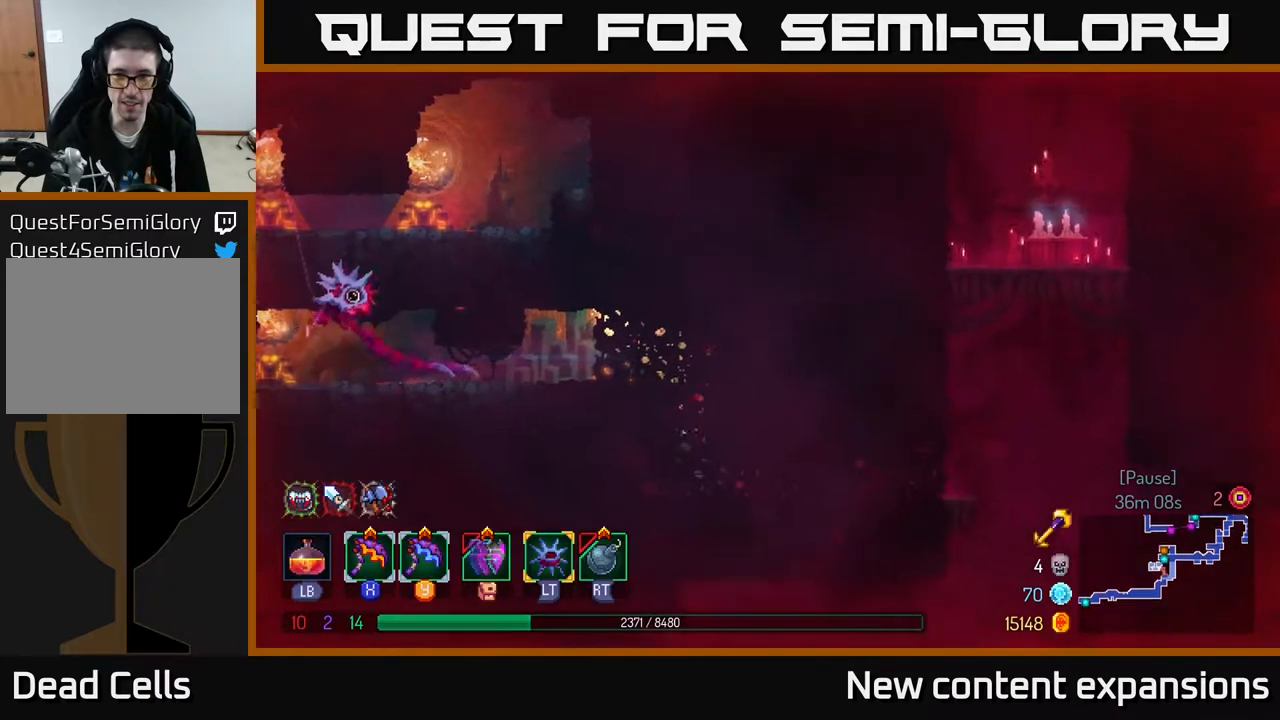
{"buttons": ["DPAD_RIGHT"], "left_stick": "center", "right_stick": "center", "events": [[250, "B", "down"], [400, "B", "up"]]}
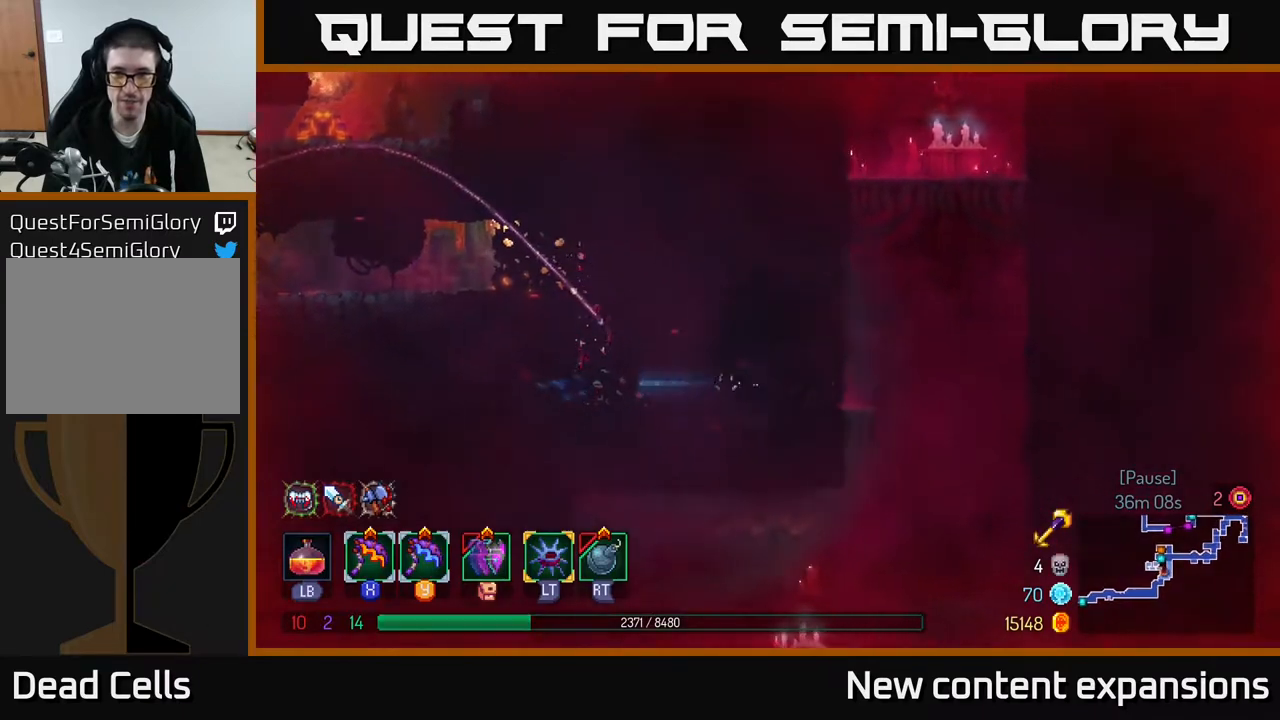
{"buttons": ["A"], "left_stick": "center", "right_stick": "center", "events": [[300, "A", "down"], [400, "A", "up"], [417, "DPAD_RIGHT", "up"], [467, "A", "down"]]}
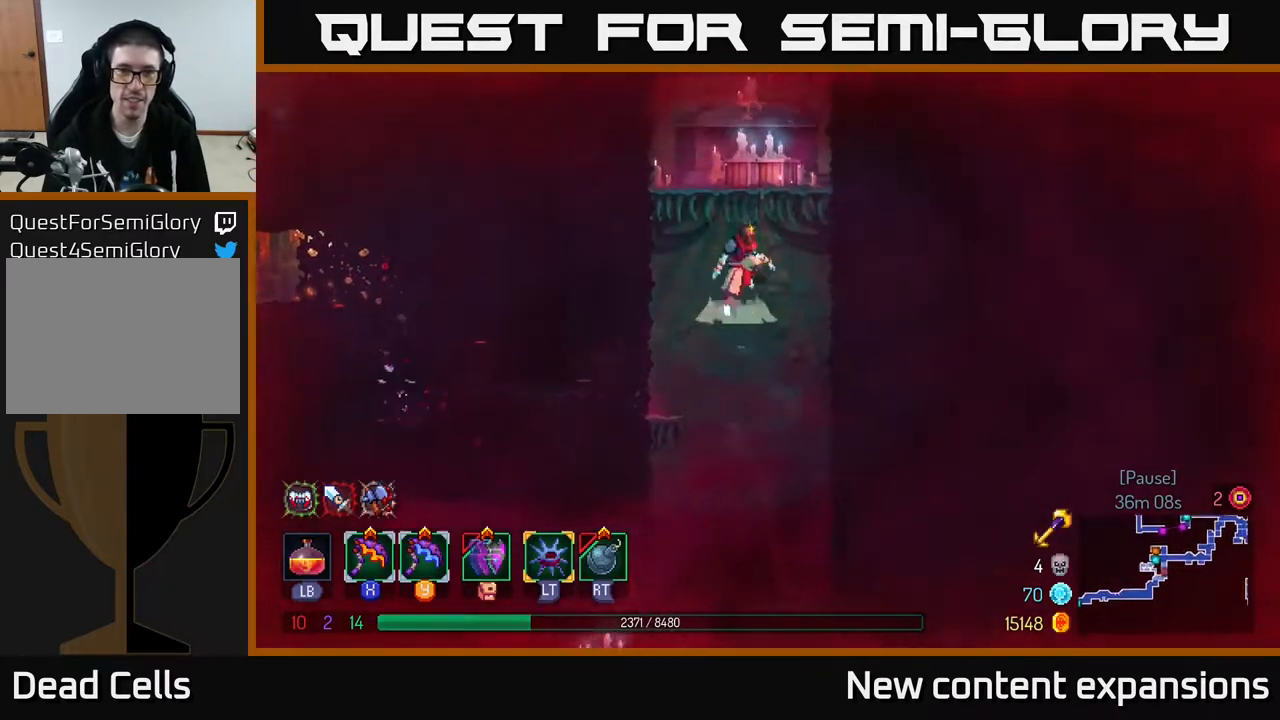
{"buttons": ["A", "DPAD_RIGHT"], "left_stick": "center", "right_stick": "center", "events": [[217, "A", "up"], [283, "DPAD_RIGHT", "down"], [467, "A", "down"]]}
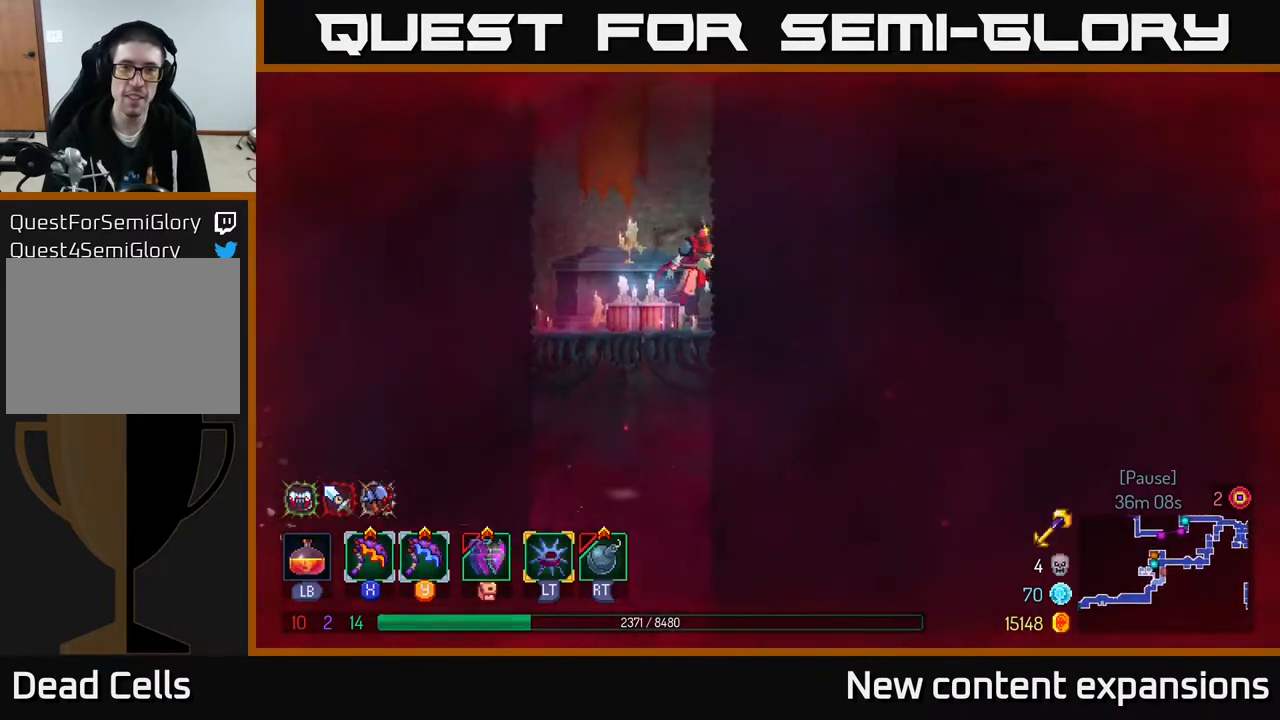
{"buttons": [], "left_stick": "center", "right_stick": "center", "events": [[150, "A", "up"], [500, "DPAD_RIGHT", "up"]]}
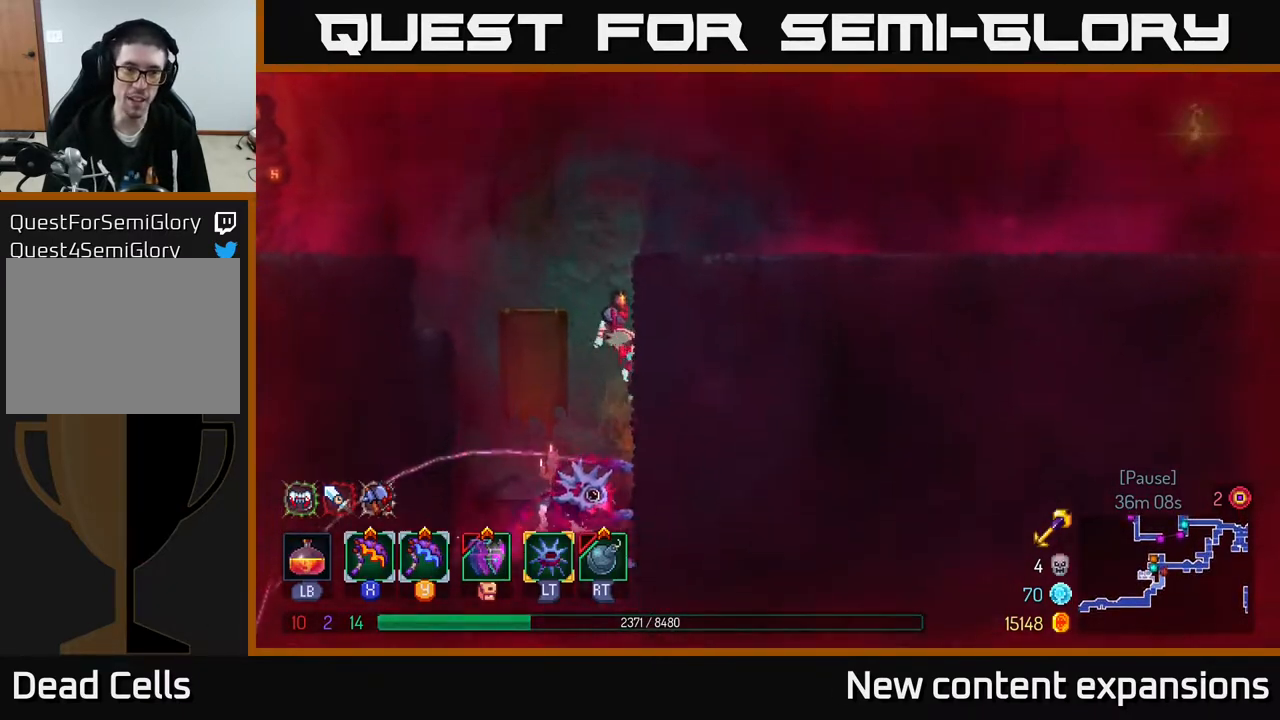
{"buttons": ["DPAD_LEFT"], "left_stick": "center", "right_stick": "center", "events": [[33, "A", "down"], [33, "DPAD_LEFT", "down"], [167, "A", "up"], [233, "A", "down"], [383, "A", "up"]]}
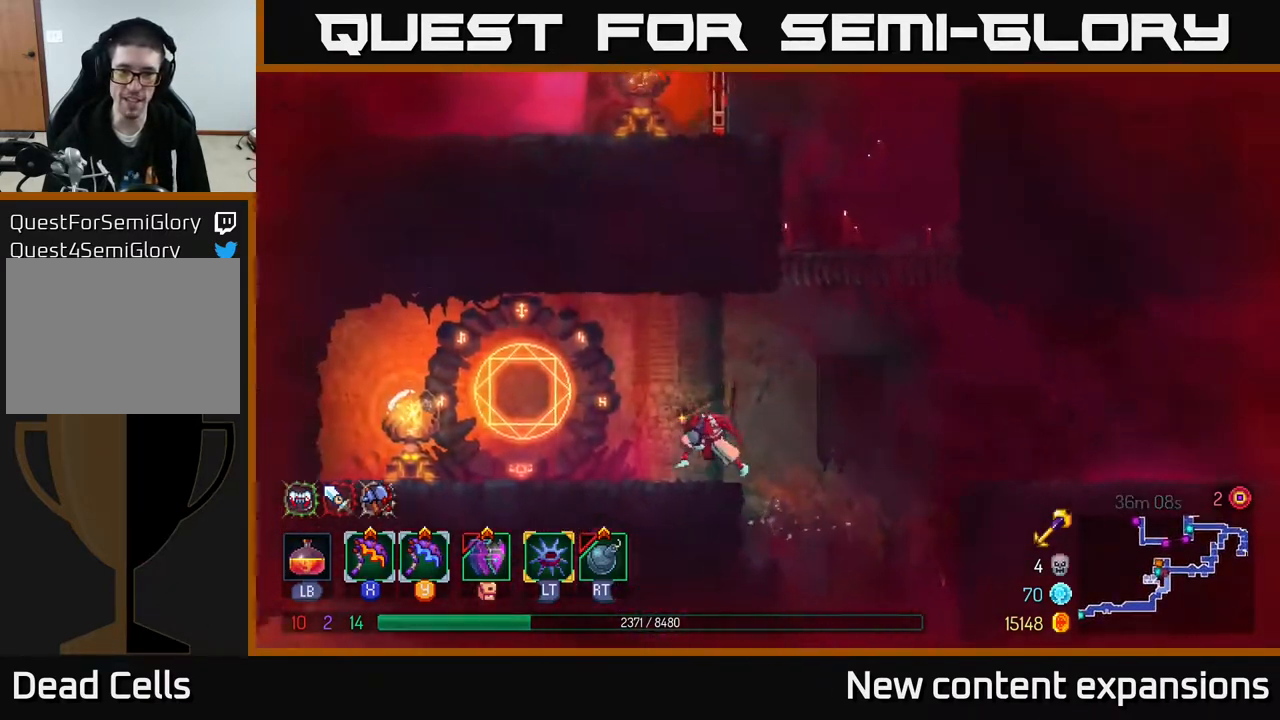
{"buttons": ["DPAD_RIGHT"], "left_stick": "center", "right_stick": "center", "events": [[250, "B", "down"], [333, "B", "up"], [383, "DPAD_LEFT", "up"], [450, "DPAD_RIGHT", "down"]]}
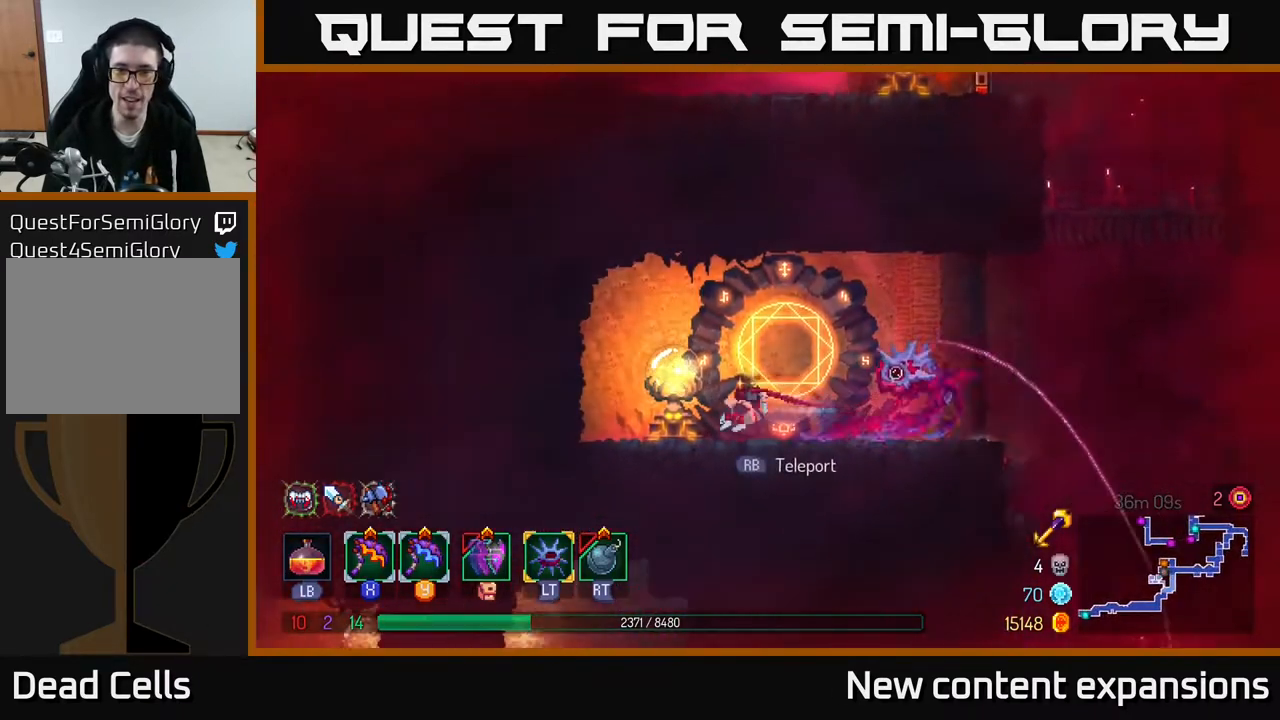
{"buttons": [], "left_stick": "center", "right_stick": "center", "events": [[50, "DPAD_RIGHT", "up"], [183, "SELECT", "down"], [317, "SELECT", "up"]]}
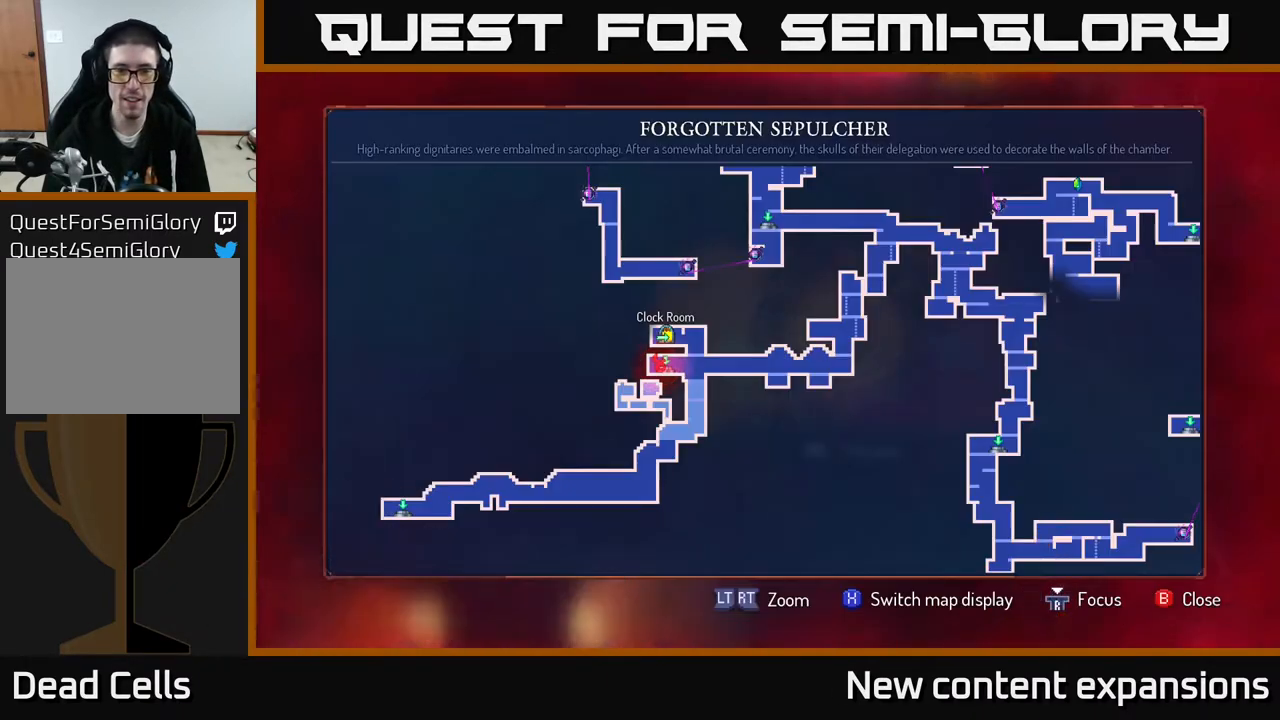
{"buttons": [], "left_stick": "center", "right_stick": "center", "events": []}
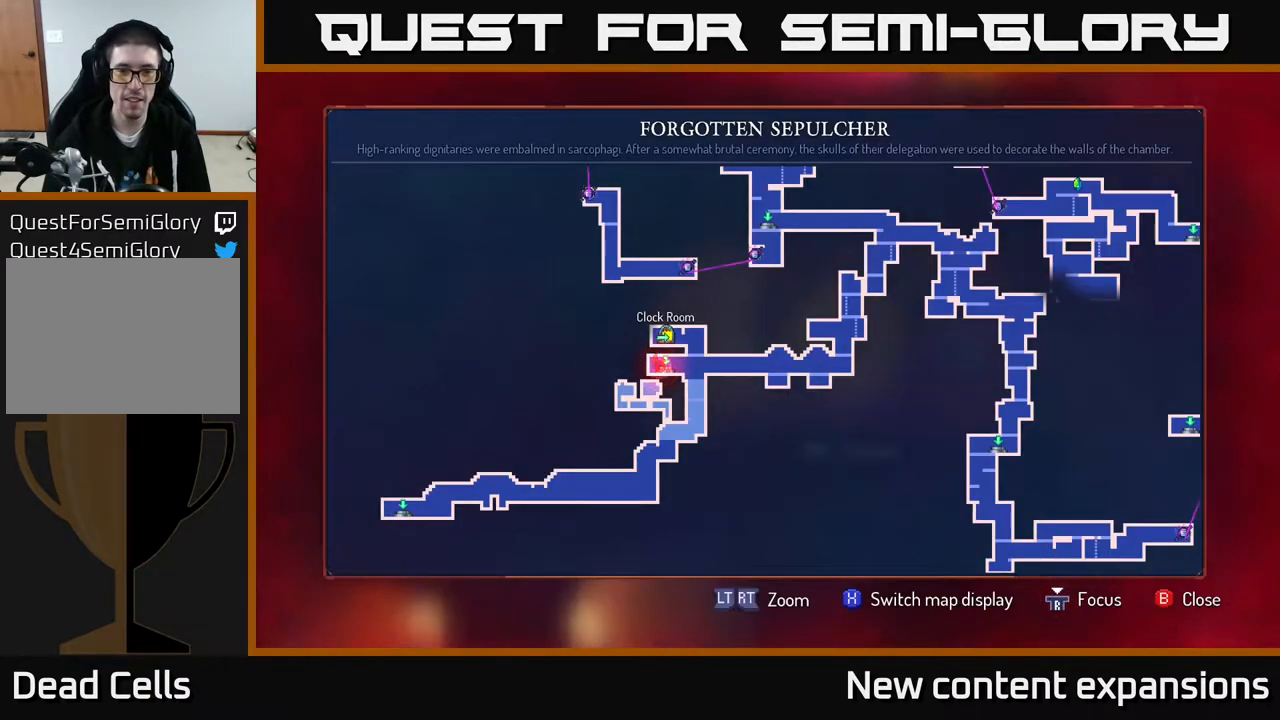
{"buttons": [], "left_stick": "center", "right_stick": "up-right", "events": [[150, "left_stick", "up"], [250, "left_stick", "up-right"], [350, "right_stick", "up-right"], [367, "left_stick", "center"]]}
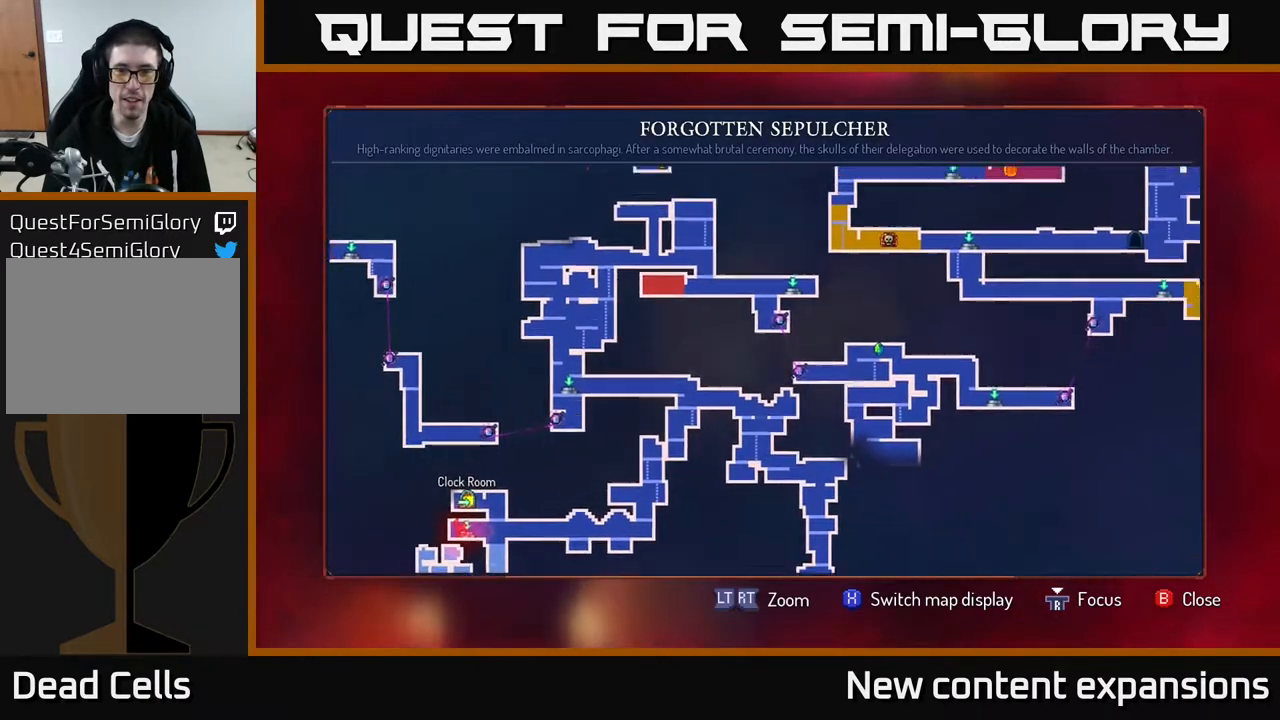
{"buttons": [], "left_stick": "center", "right_stick": "down", "events": [[117, "right_stick", "right"], [217, "right_stick", "down-right"], [383, "right_stick", "down"]]}
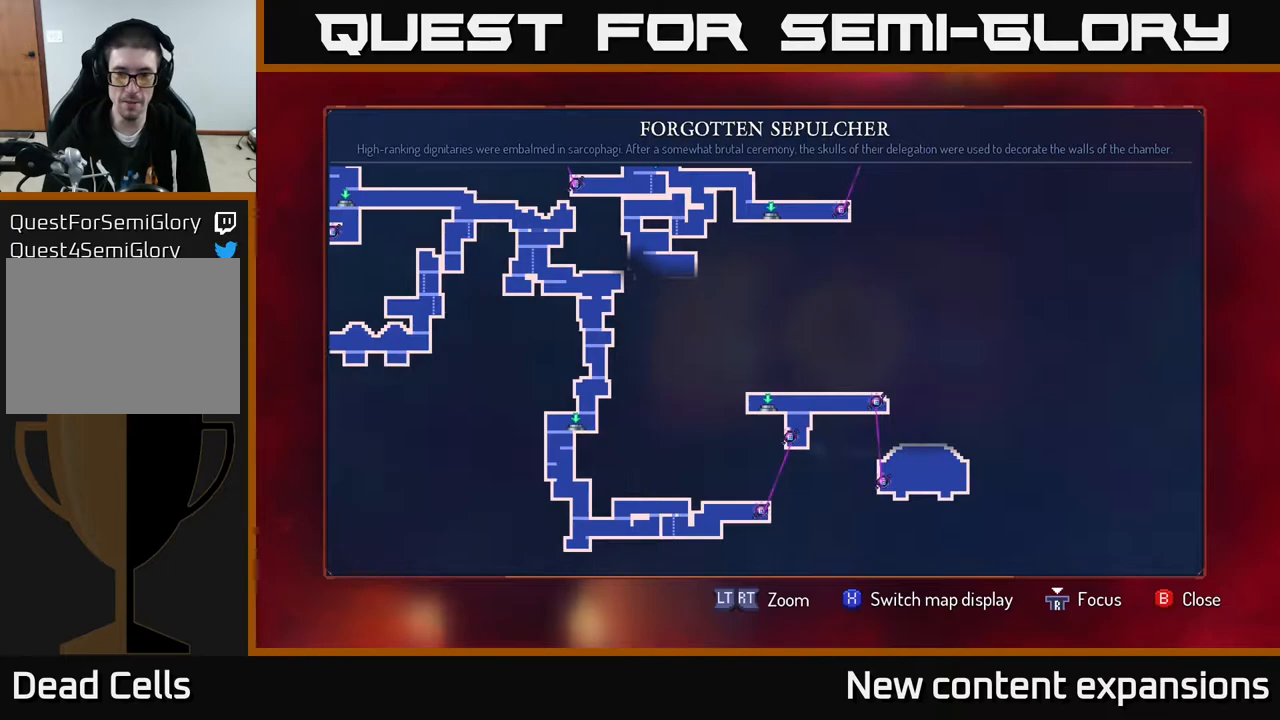
{"buttons": [], "left_stick": "center", "right_stick": "up", "events": [[67, "right_stick", "center"], [450, "right_stick", "up"]]}
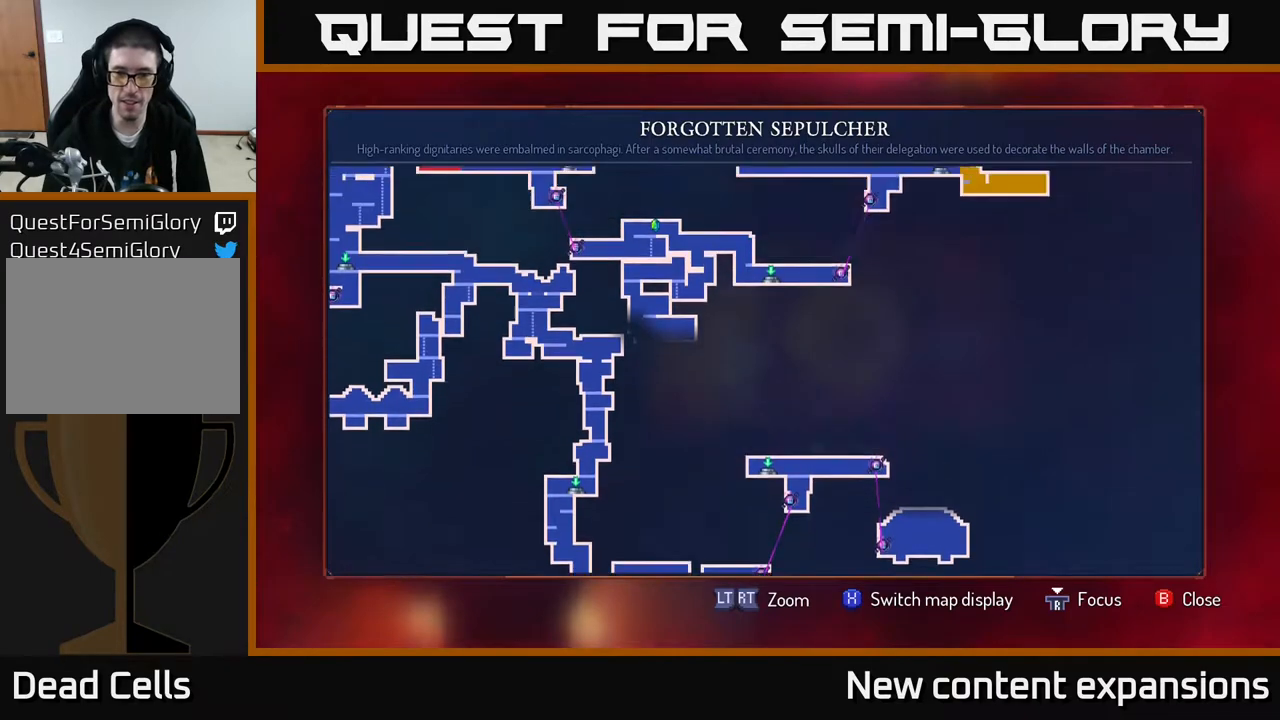
{"buttons": [], "left_stick": "center", "right_stick": "up-right", "events": [[133, "right_stick", "up-right"]]}
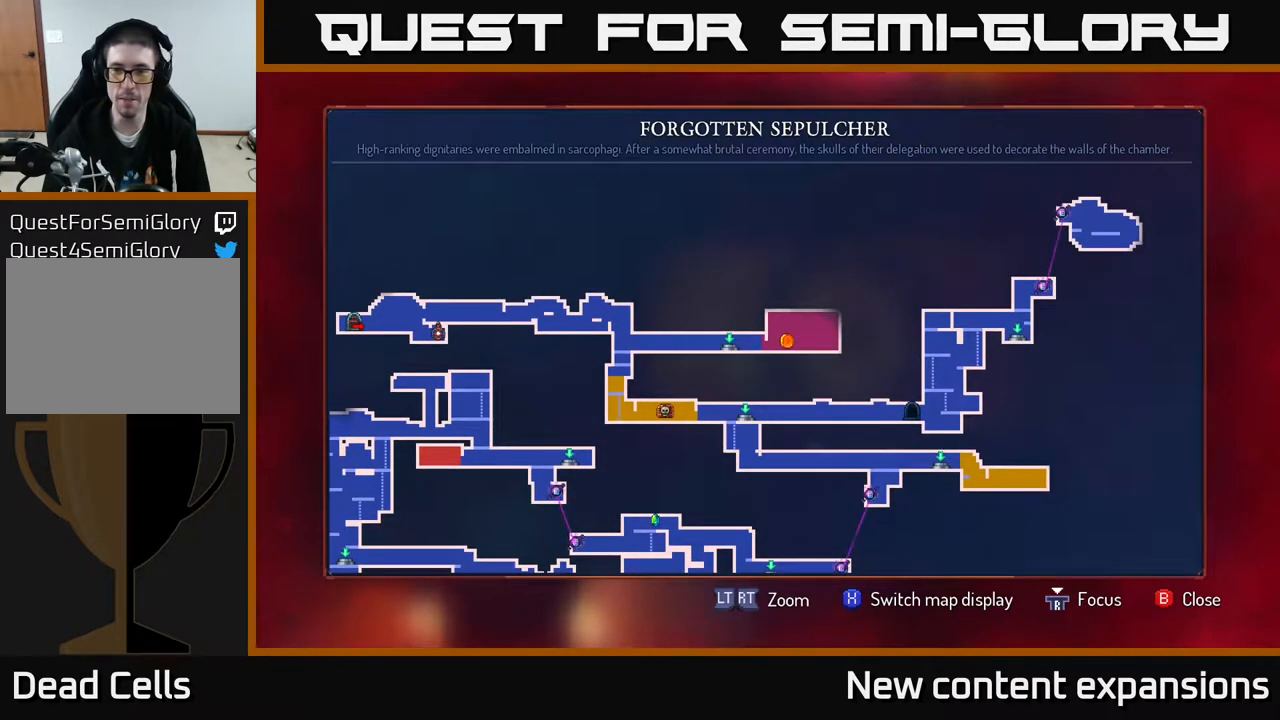
{"buttons": [], "left_stick": "center", "right_stick": "left", "events": [[17, "right_stick", "center"], [167, "right_stick", "left"]]}
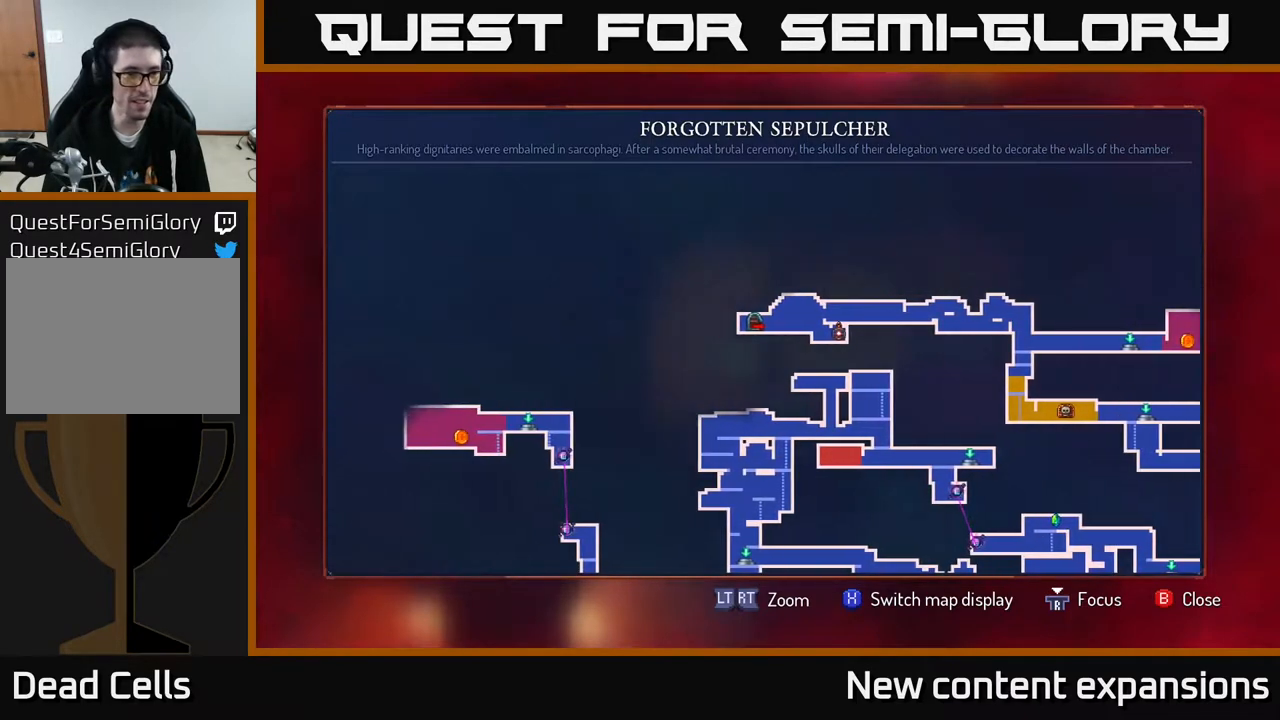
{"buttons": [], "left_stick": "center", "right_stick": "center", "events": [[217, "right_stick", "down-left"], [417, "right_stick", "center"]]}
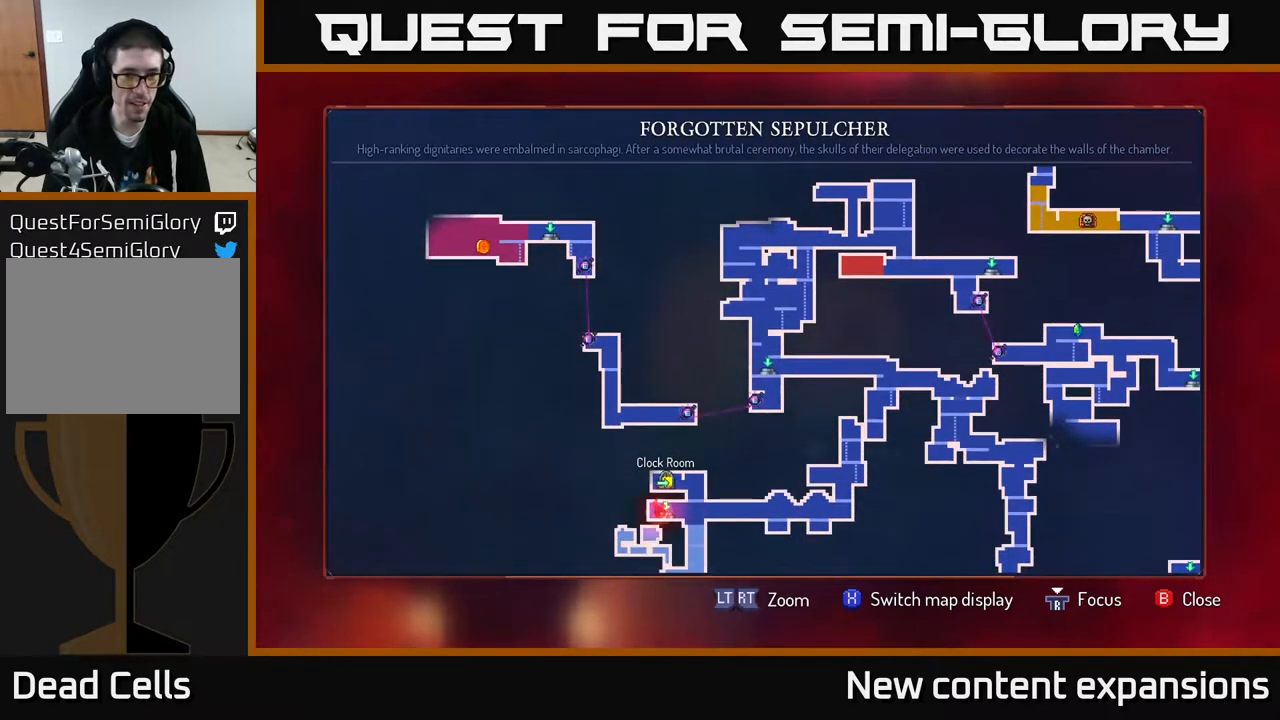
{"buttons": ["DPAD_RIGHT"], "left_stick": "center", "right_stick": "center", "events": [[50, "B", "down"], [167, "B", "up"], [167, "DPAD_RIGHT", "down"]]}
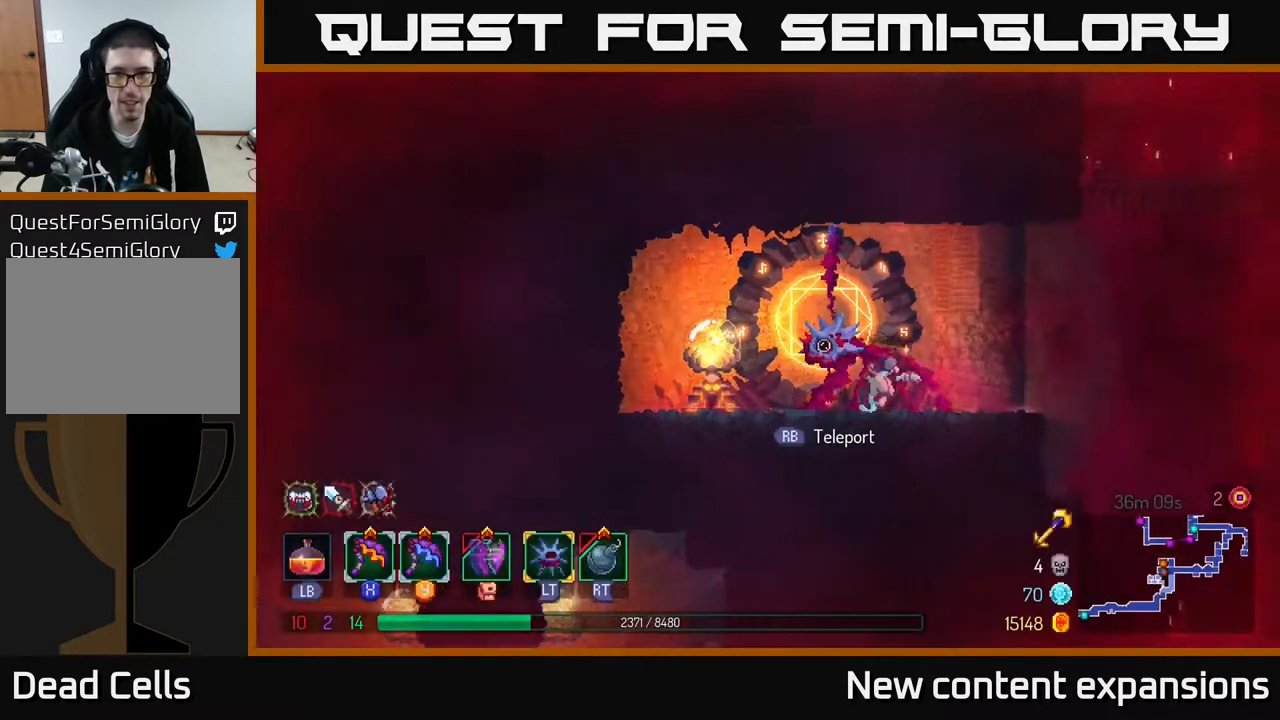
{"buttons": ["A", "DPAD_RIGHT"], "left_stick": "center", "right_stick": "center", "events": [[350, "A", "down"]]}
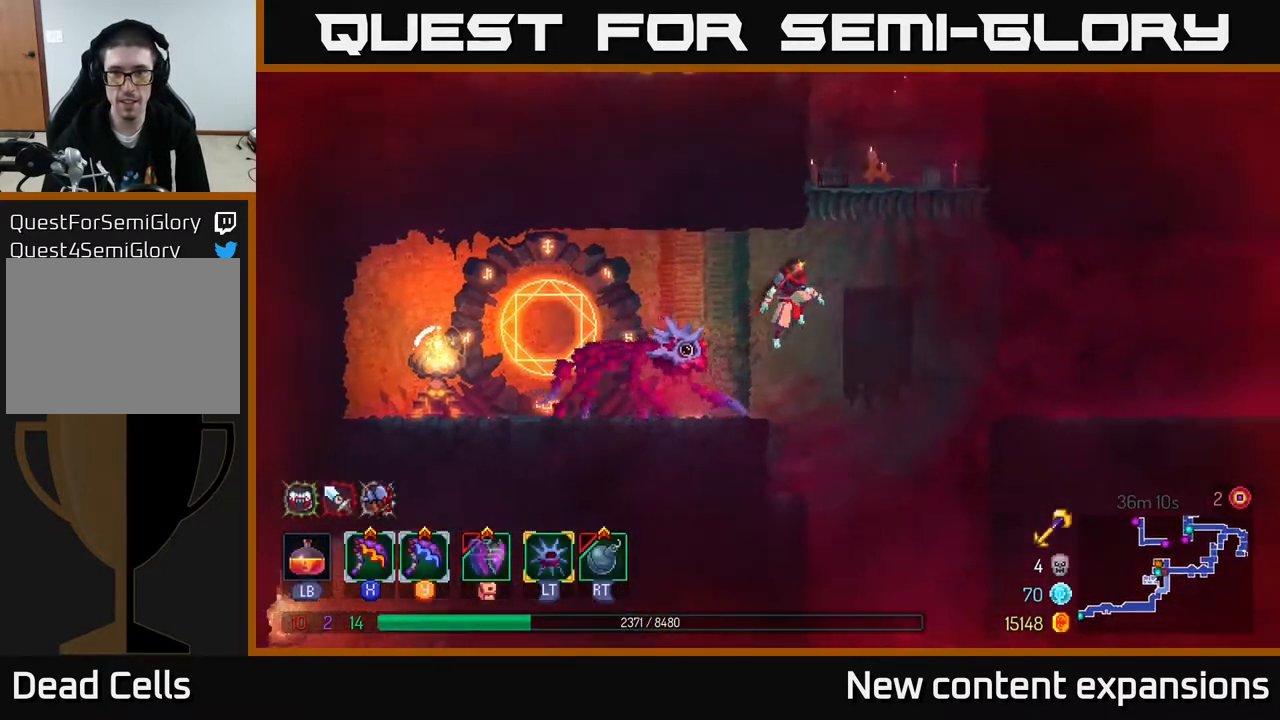
{"buttons": ["DPAD_LEFT"], "left_stick": "center", "right_stick": "center", "events": [[33, "A", "up"], [67, "A", "down"], [250, "A", "up"], [417, "DPAD_RIGHT", "up"], [467, "DPAD_LEFT", "down"]]}
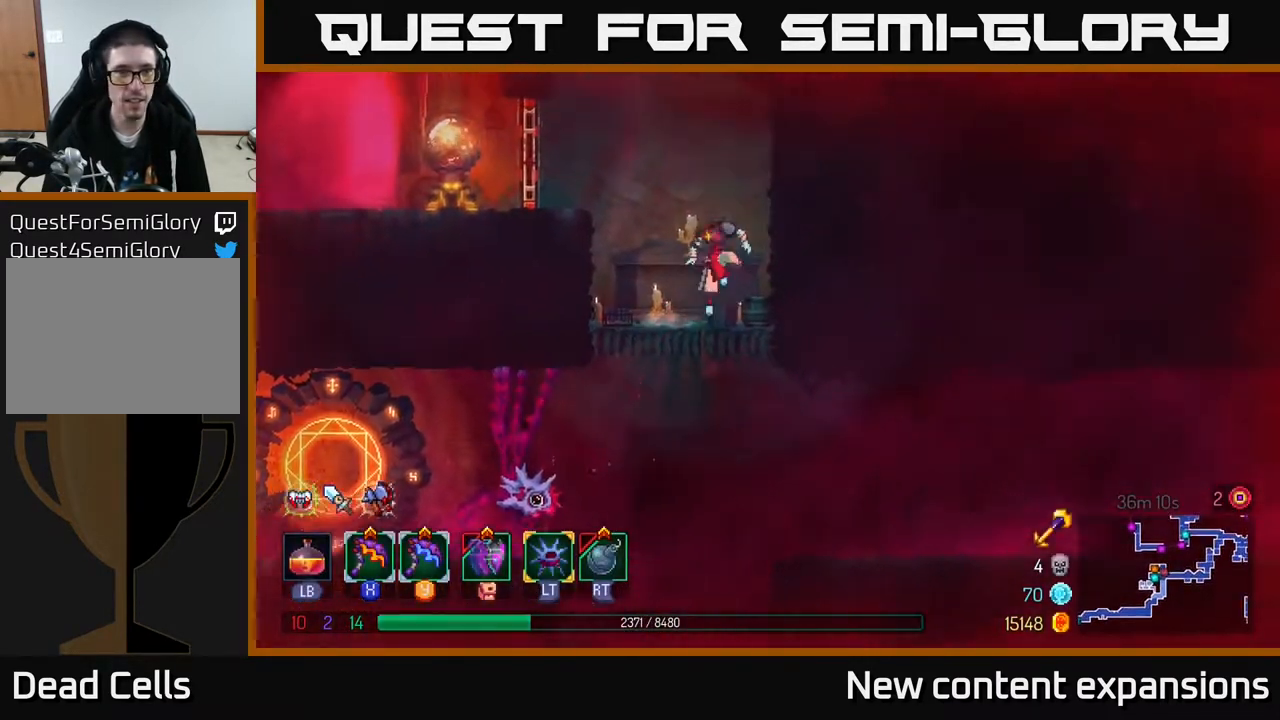
{"buttons": ["DPAD_LEFT"], "left_stick": "center", "right_stick": "center", "events": [[67, "A", "down"], [267, "A", "up"]]}
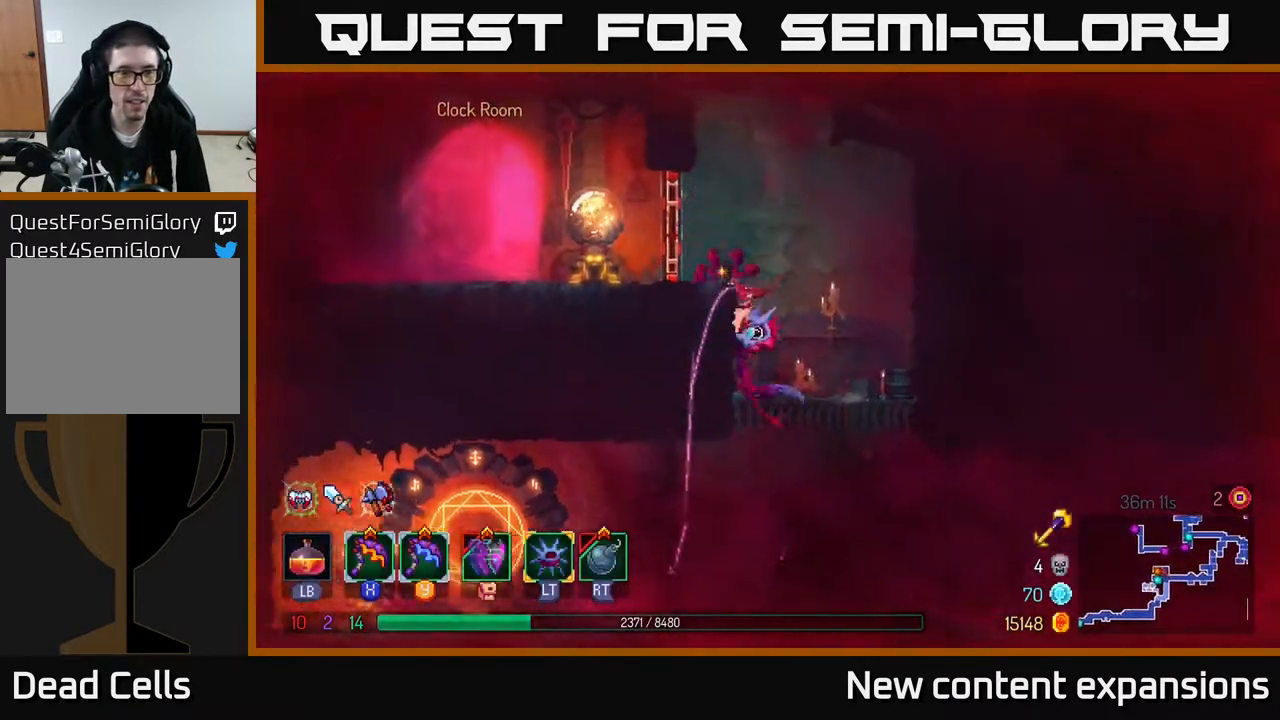
{"buttons": ["DPAD_LEFT"], "left_stick": "center", "right_stick": "center", "events": [[133, "A", "down"], [250, "A", "up"], [333, "B", "down"], [433, "B", "up"]]}
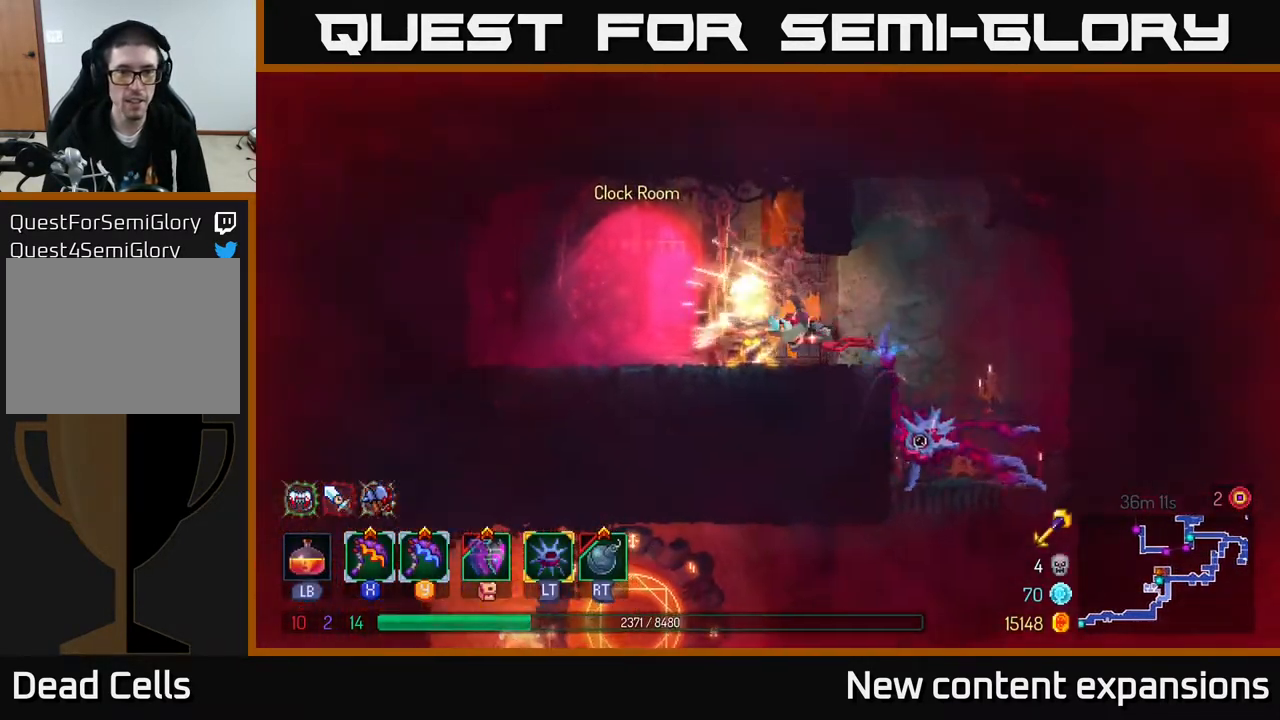
{"buttons": [], "left_stick": "center", "right_stick": "center", "events": [[267, "DPAD_LEFT", "up"], [300, "R1", "down"], [400, "R1", "up"]]}